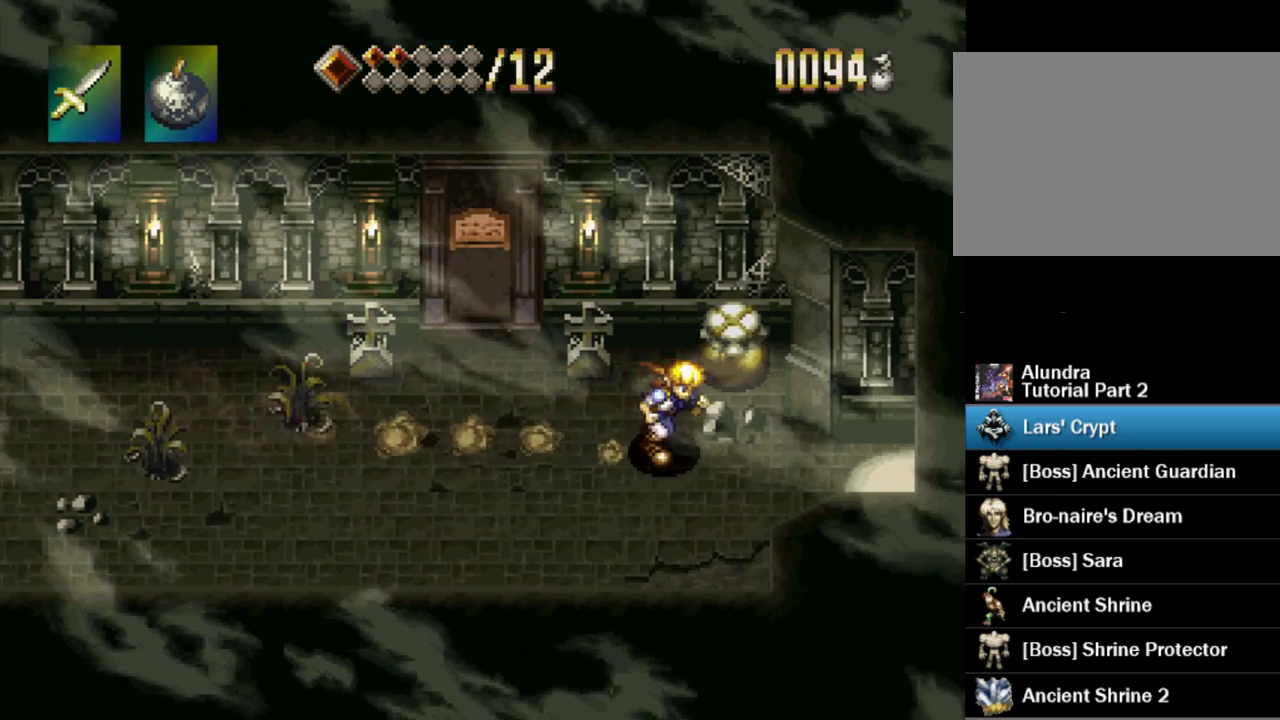
Gameplay with a controller (PlayStation layout); each line is a JSON object with the inputs held at the frame after it. "events" lists button and stick changes between this image and that frame as [ms after this image, input, new state], when the widget could be followed in between. Not read: L3 R3 SELECT START.
{"buttons": ["TRIANGLE", "DPAD_RIGHT"], "events": []}
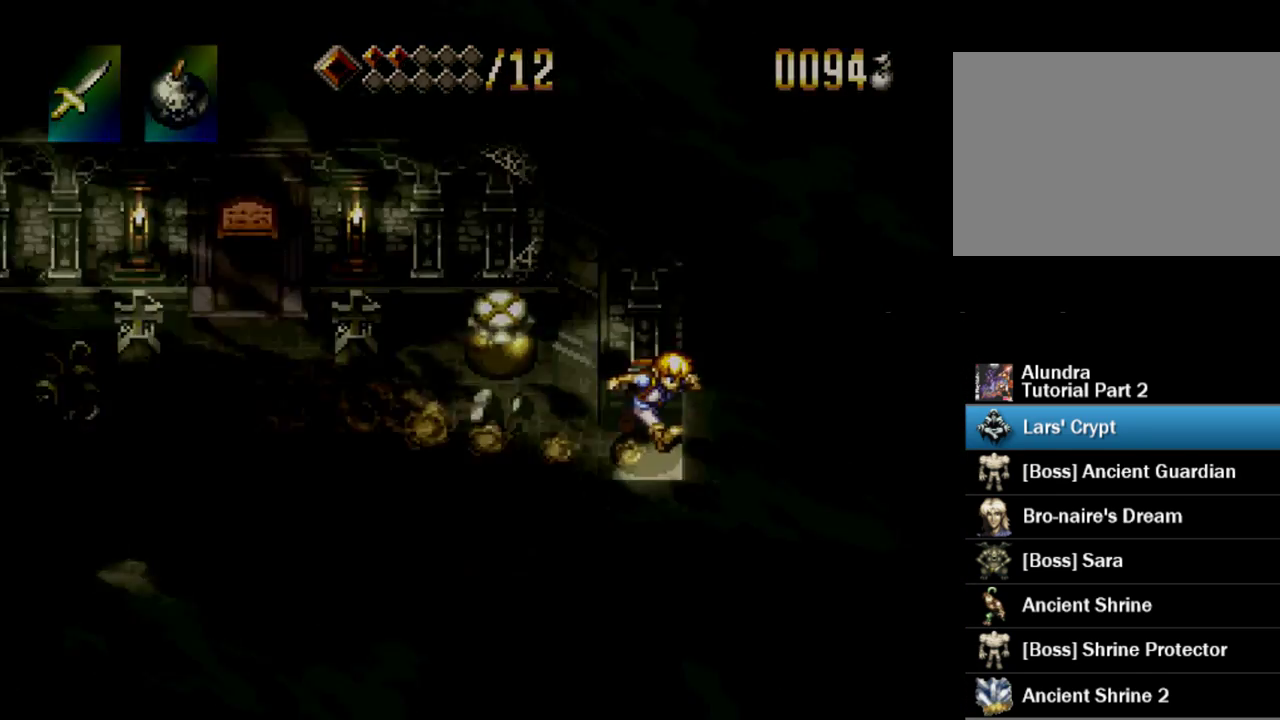
{"buttons": [], "events": [[217, "DPAD_RIGHT", "up"], [233, "TRIANGLE", "up"]]}
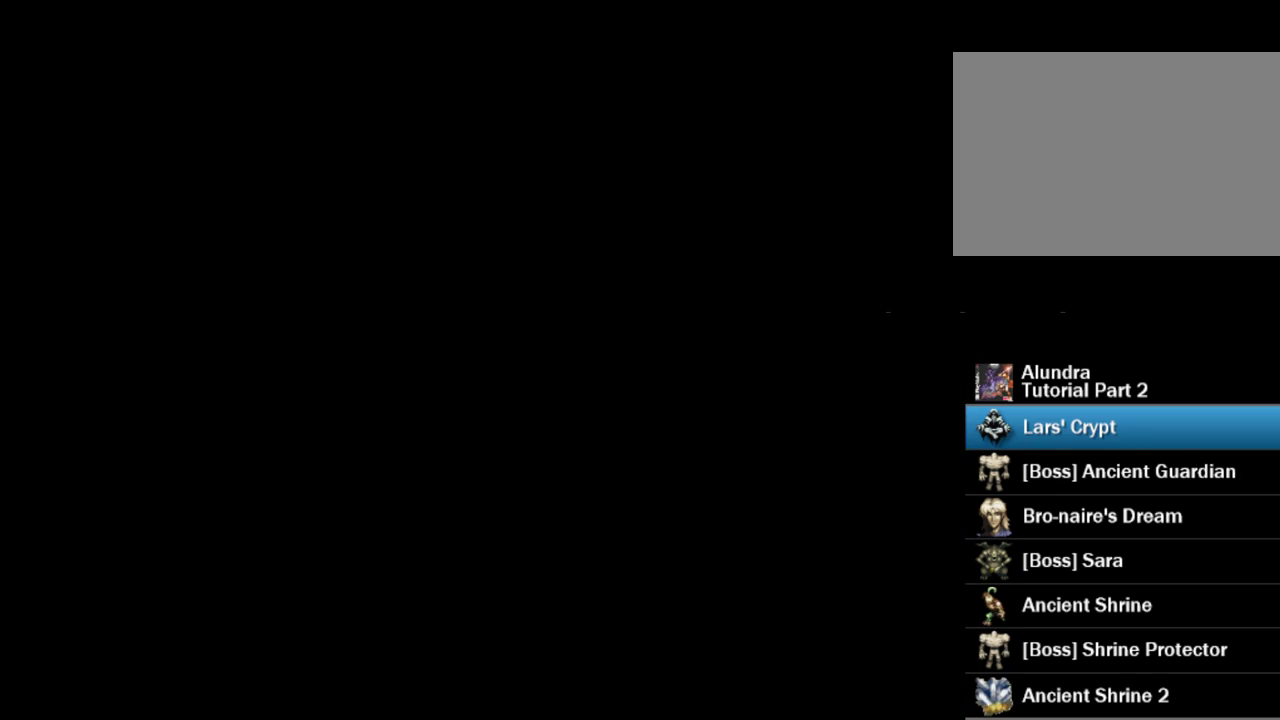
{"buttons": [], "events": []}
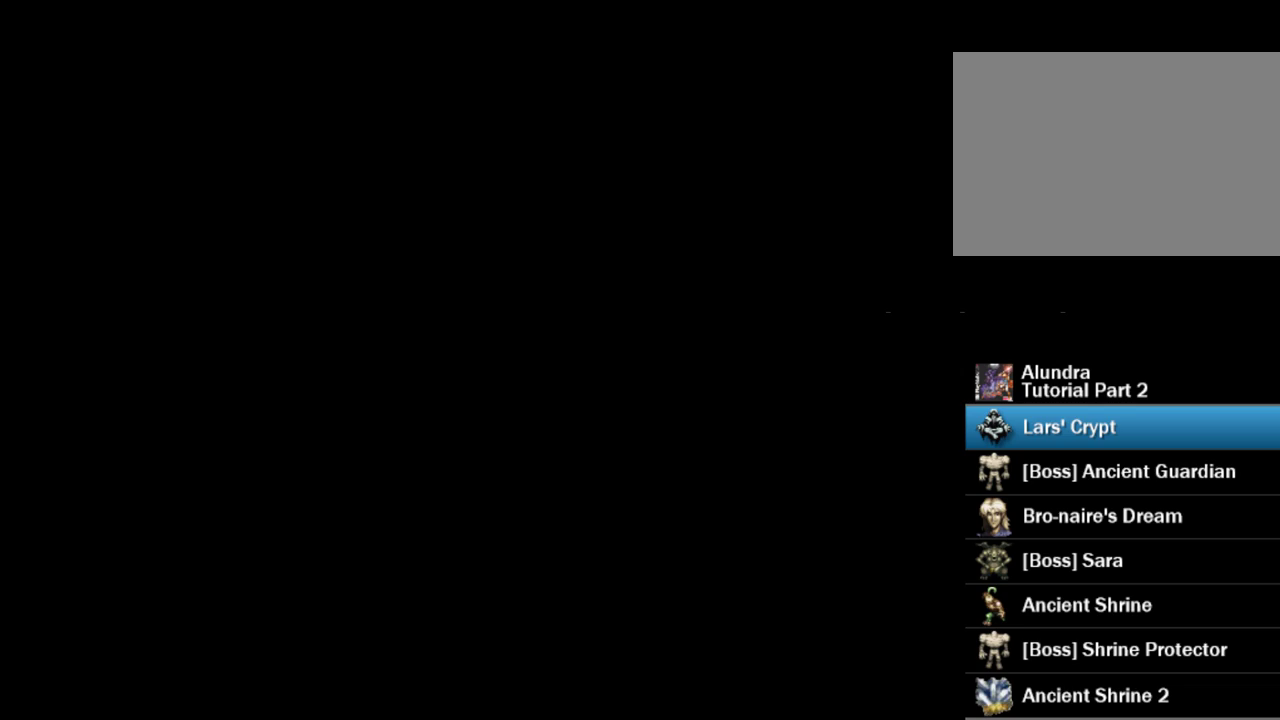
{"buttons": [], "events": []}
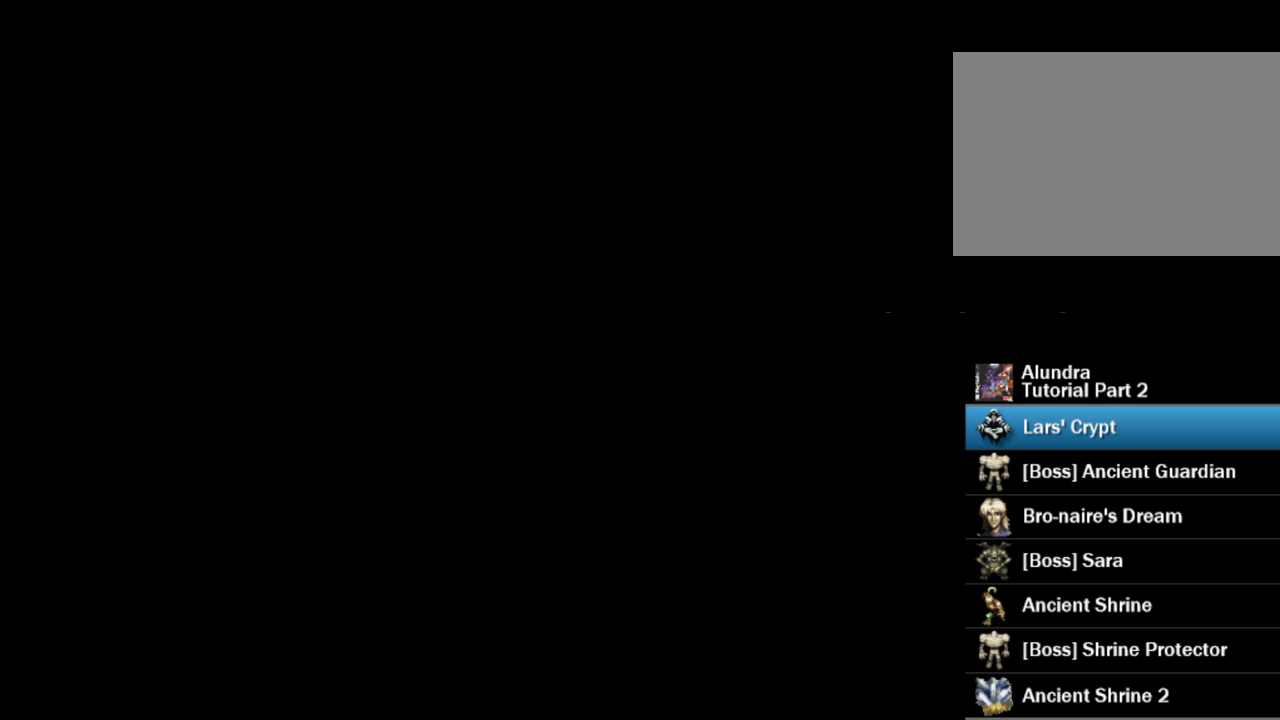
{"buttons": [], "events": []}
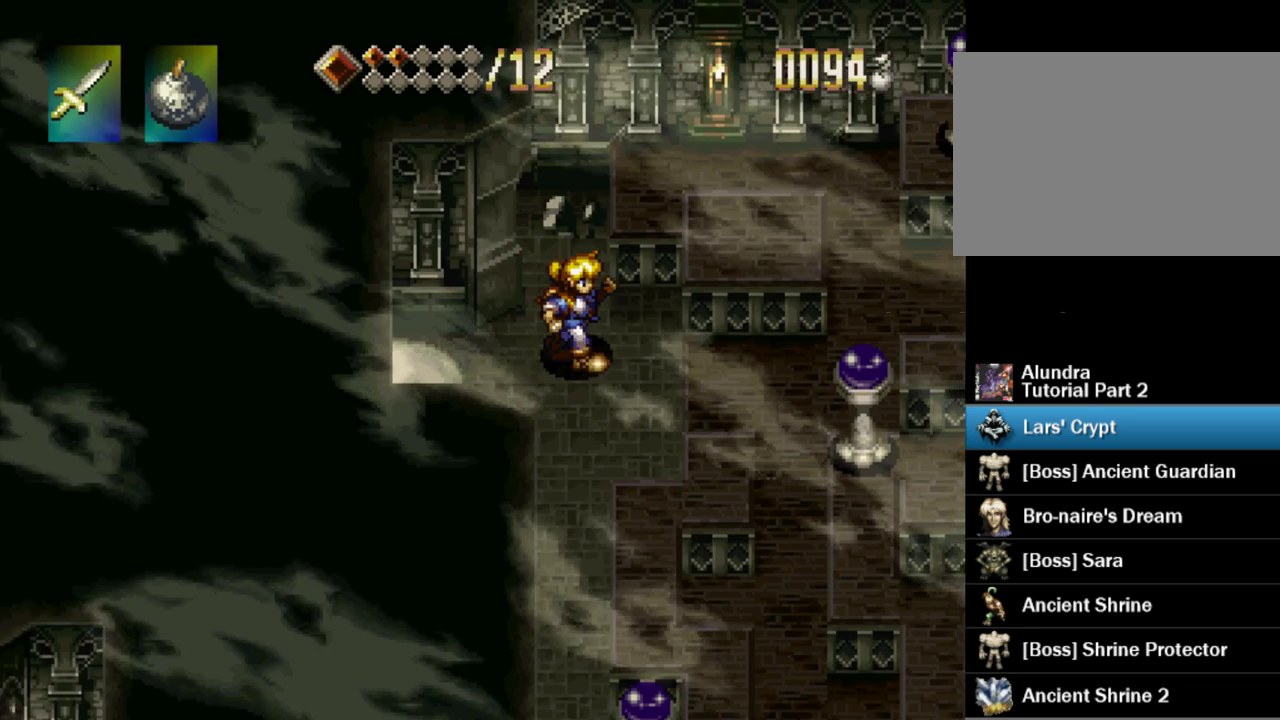
{"buttons": [], "events": []}
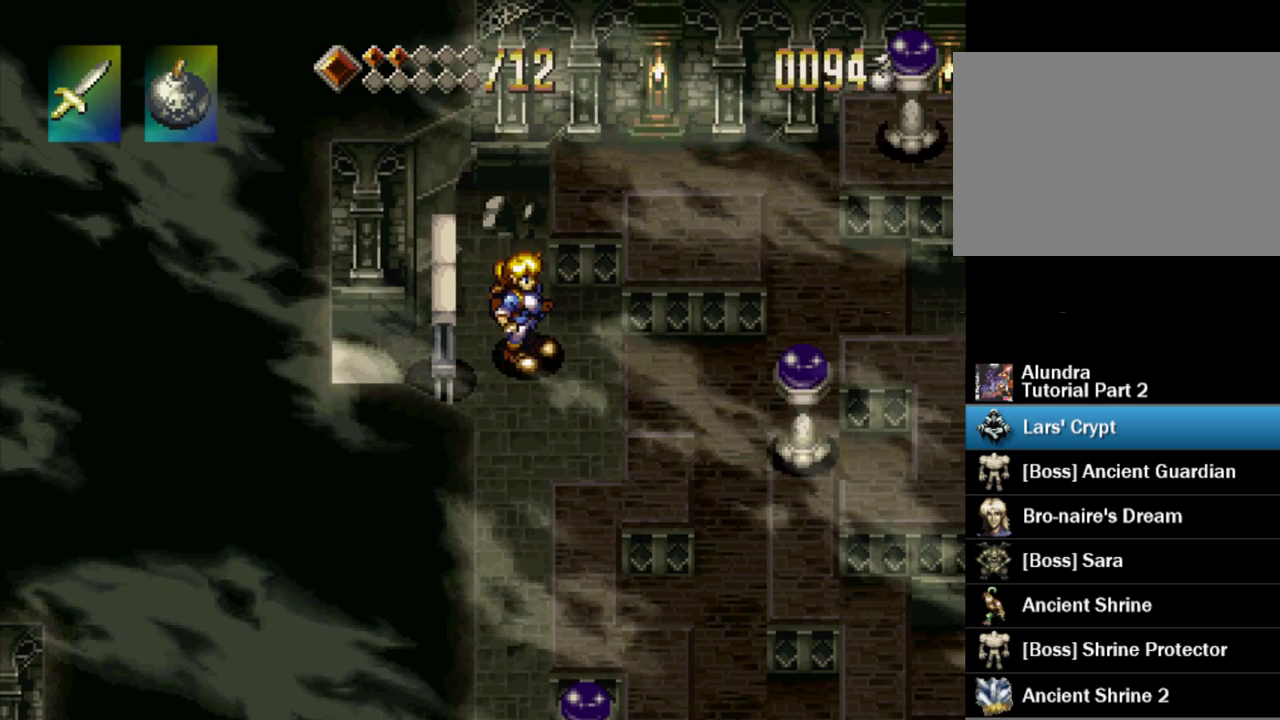
{"buttons": [], "events": []}
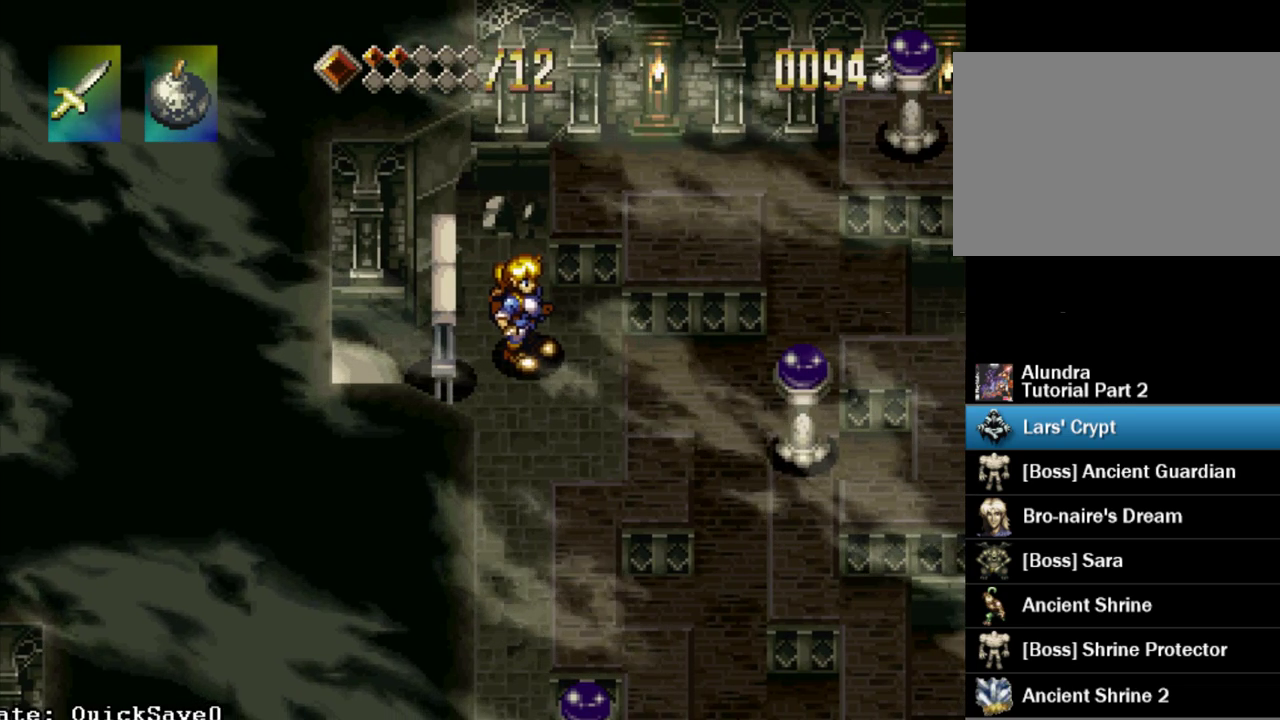
{"buttons": ["CROSS", "DPAD_RIGHT"], "events": [[167, "DPAD_DOWN", "down"], [167, "DPAD_RIGHT", "down"], [333, "DPAD_RIGHT", "up"], [350, "DPAD_DOWN", "up"], [500, "CROSS", "down"], [500, "DPAD_RIGHT", "down"]]}
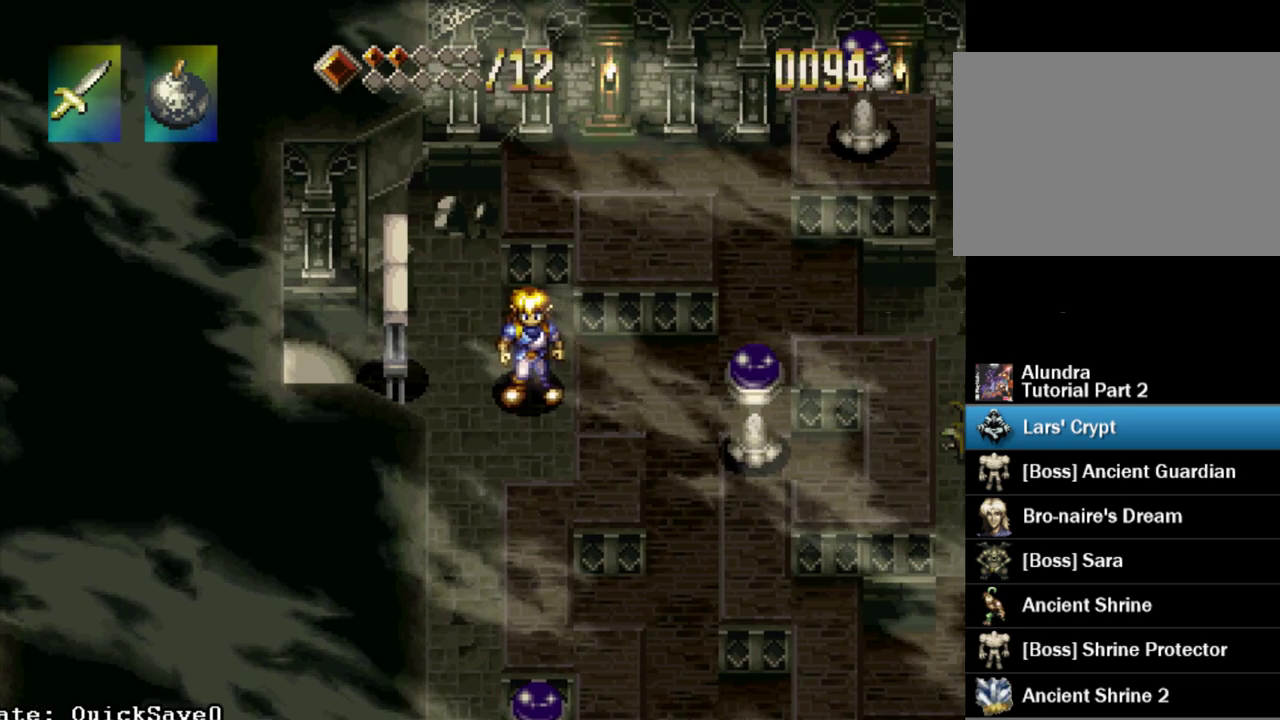
{"buttons": [], "events": [[67, "DPAD_DOWN", "down"], [133, "DPAD_DOWN", "up"], [200, "CROSS", "up"], [500, "DPAD_RIGHT", "up"]]}
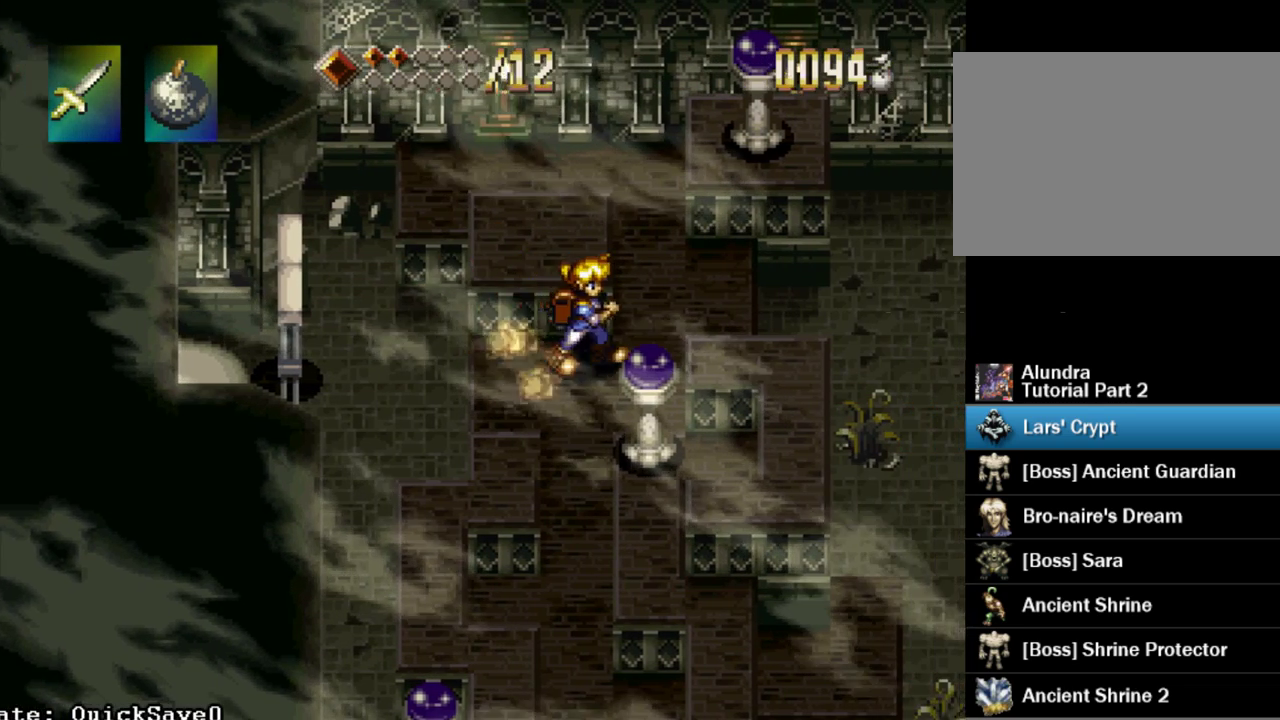
{"buttons": [], "events": [[183, "DPAD_LEFT", "down"], [250, "DPAD_LEFT", "up"]]}
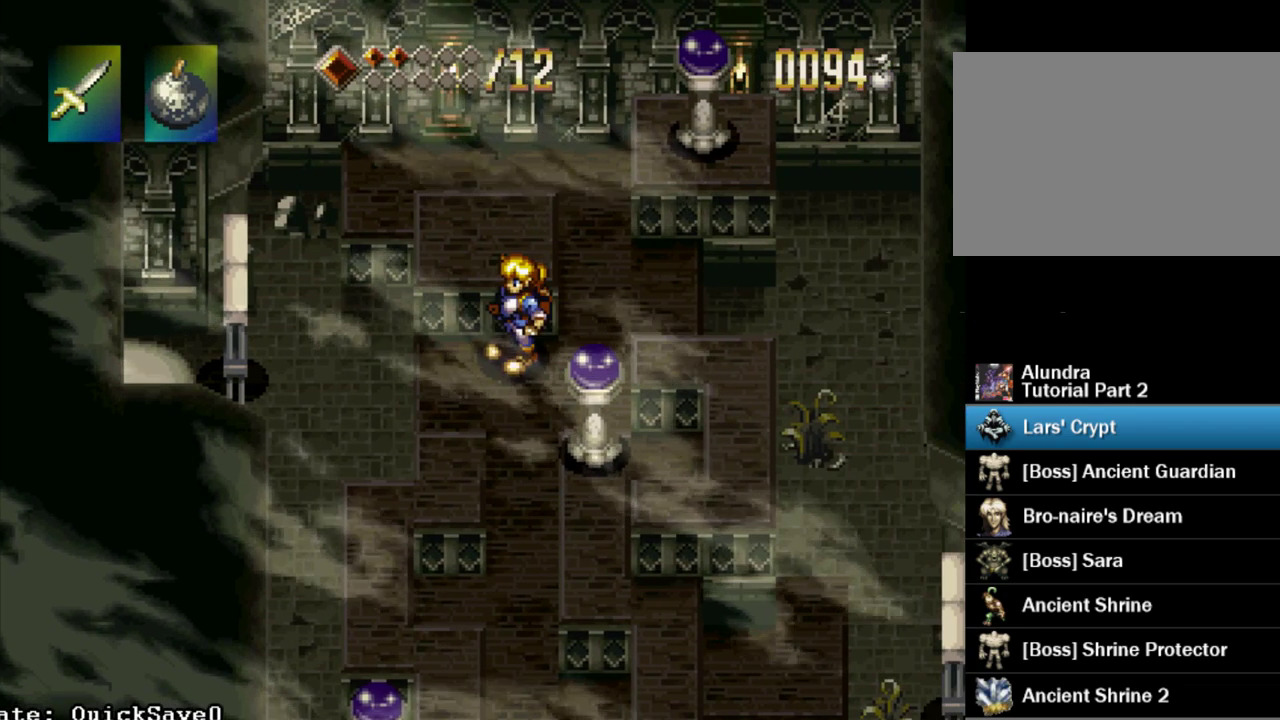
{"buttons": ["TRIANGLE", "DPAD_DOWN"], "events": [[50, "TRIANGLE", "down"], [267, "DPAD_DOWN", "down"]]}
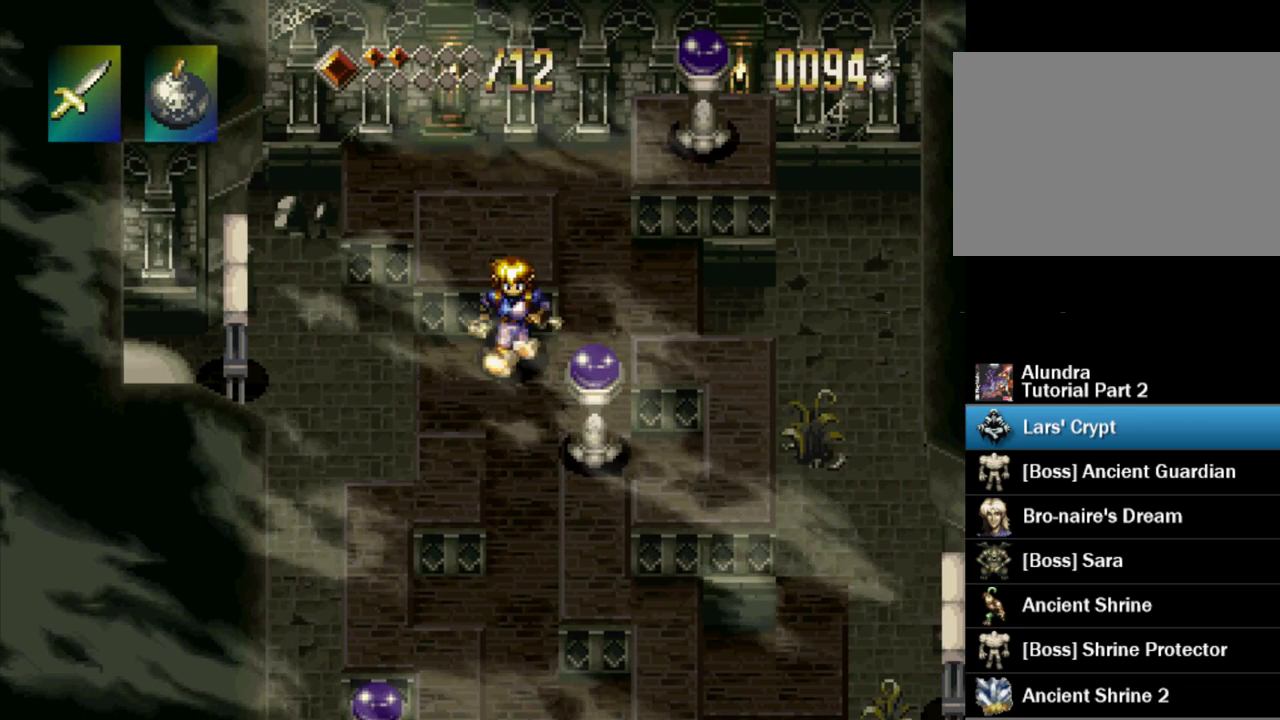
{"buttons": ["TRIANGLE", "DPAD_DOWN"], "events": []}
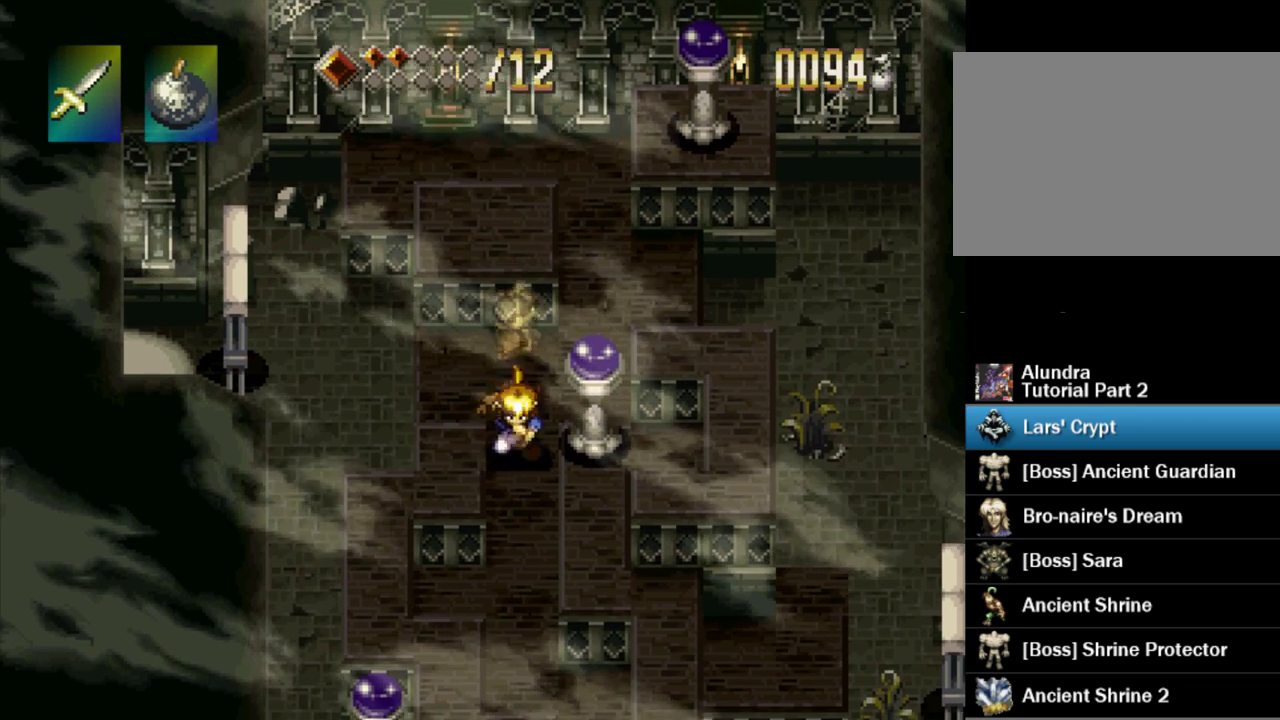
{"buttons": ["DPAD_DOWN"], "events": [[267, "TRIANGLE", "up"]]}
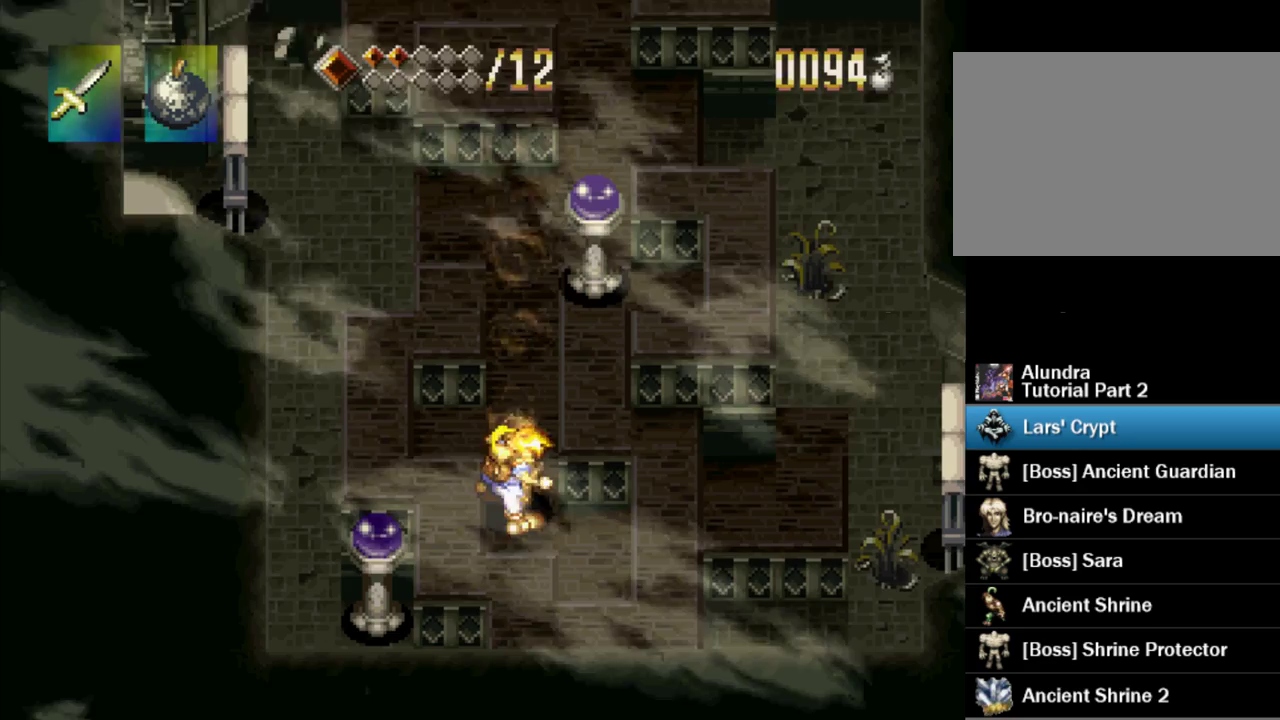
{"buttons": [], "events": [[250, "DPAD_DOWN", "up"], [350, "DPAD_LEFT", "down"], [417, "DPAD_LEFT", "up"]]}
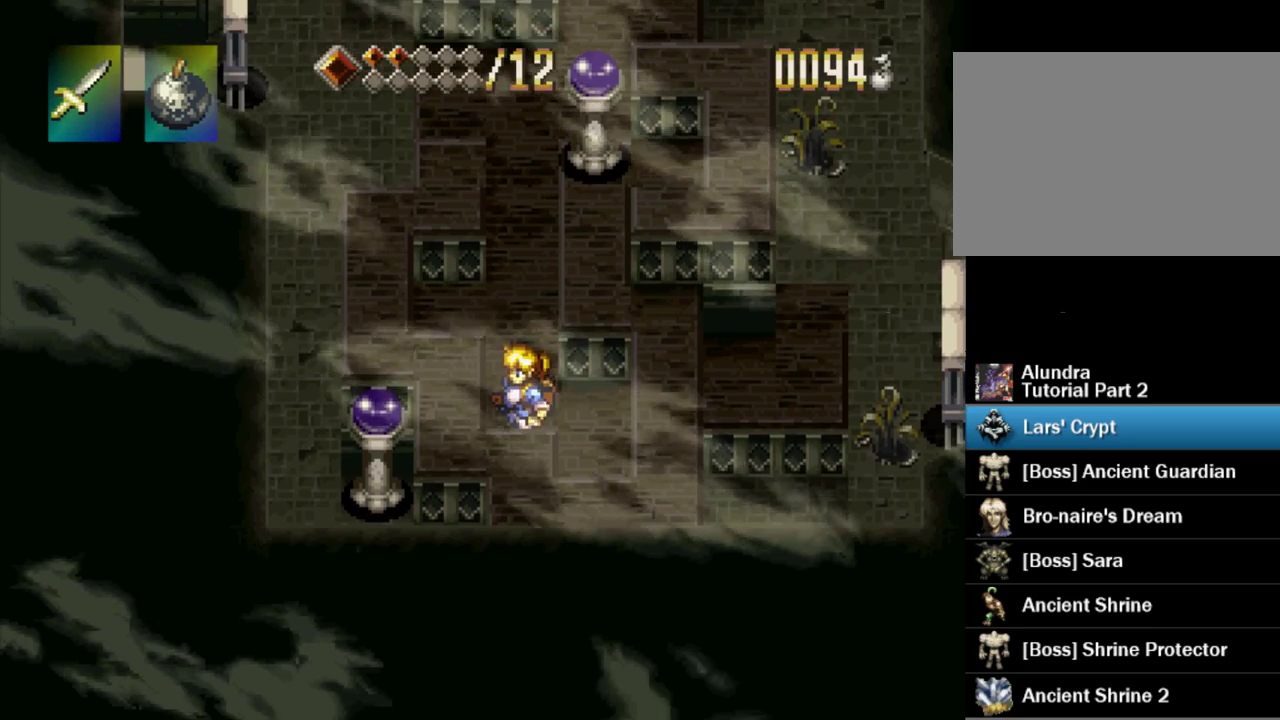
{"buttons": ["SQUARE"], "events": [[483, "SQUARE", "down"]]}
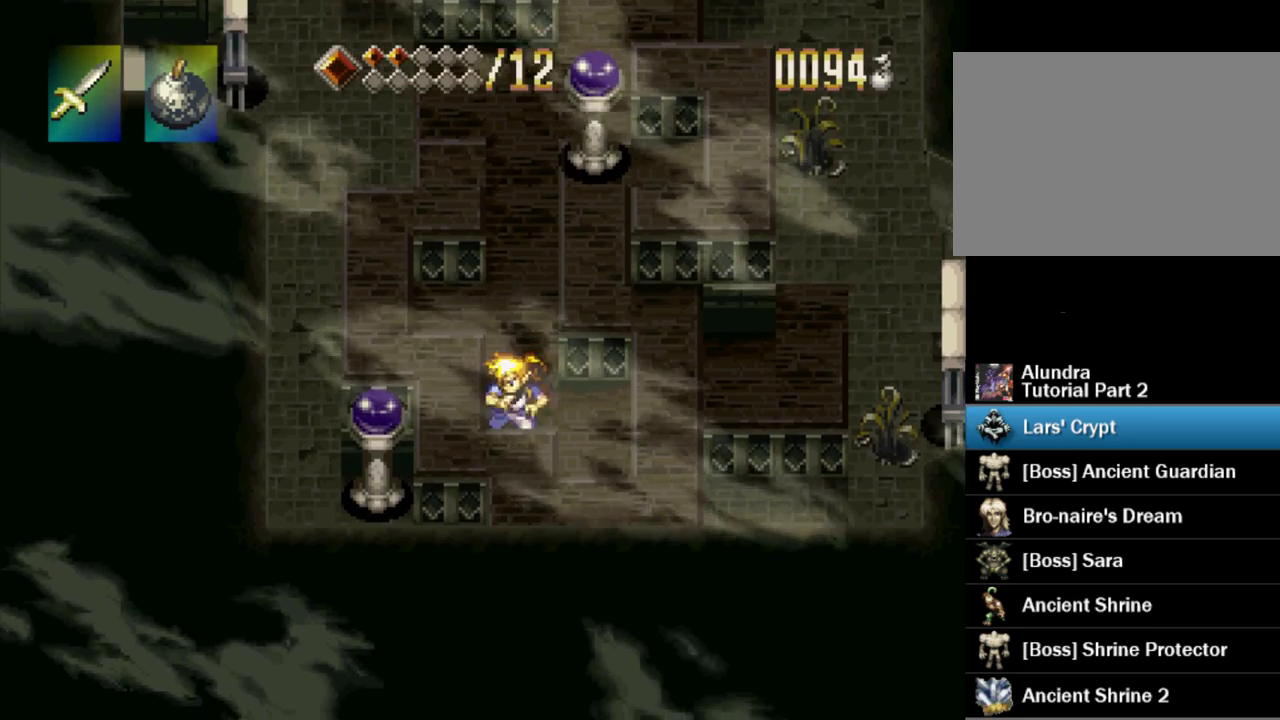
{"buttons": ["TRIANGLE", "DPAD_UP"], "events": [[67, "SQUARE", "up"], [333, "TRIANGLE", "down"], [350, "DPAD_UP", "down"]]}
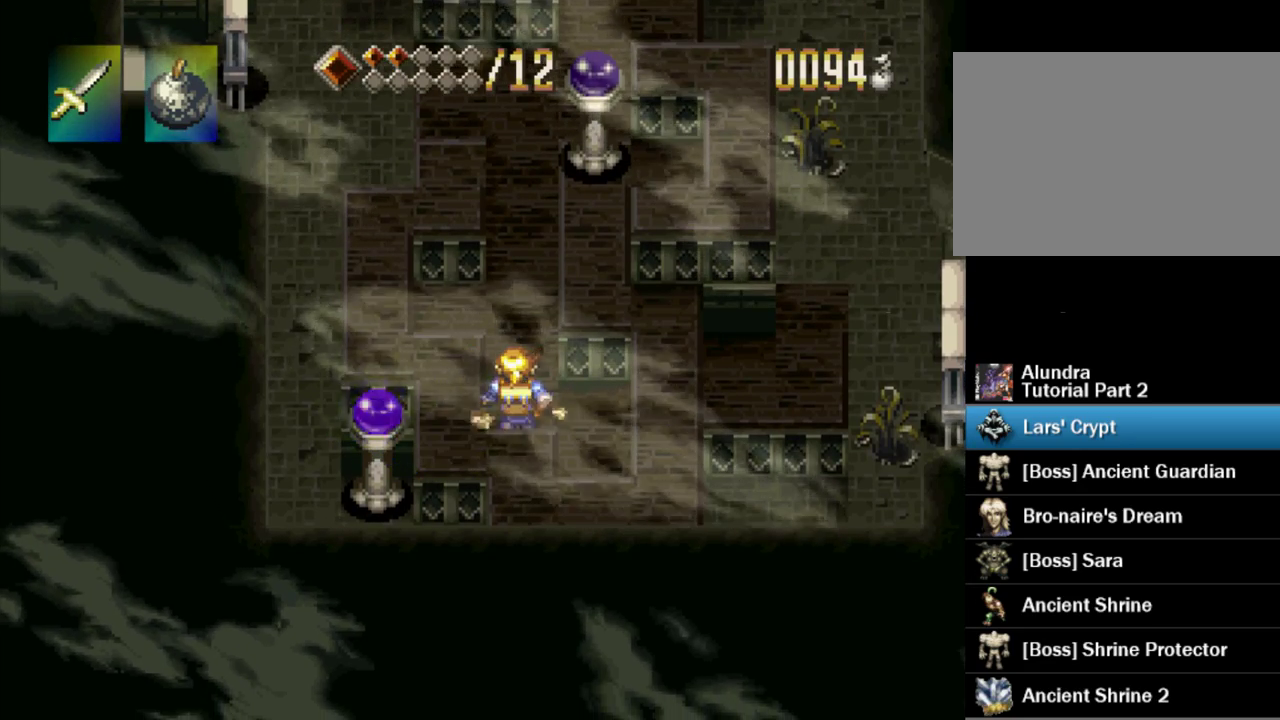
{"buttons": ["TRIANGLE", "DPAD_UP"], "events": []}
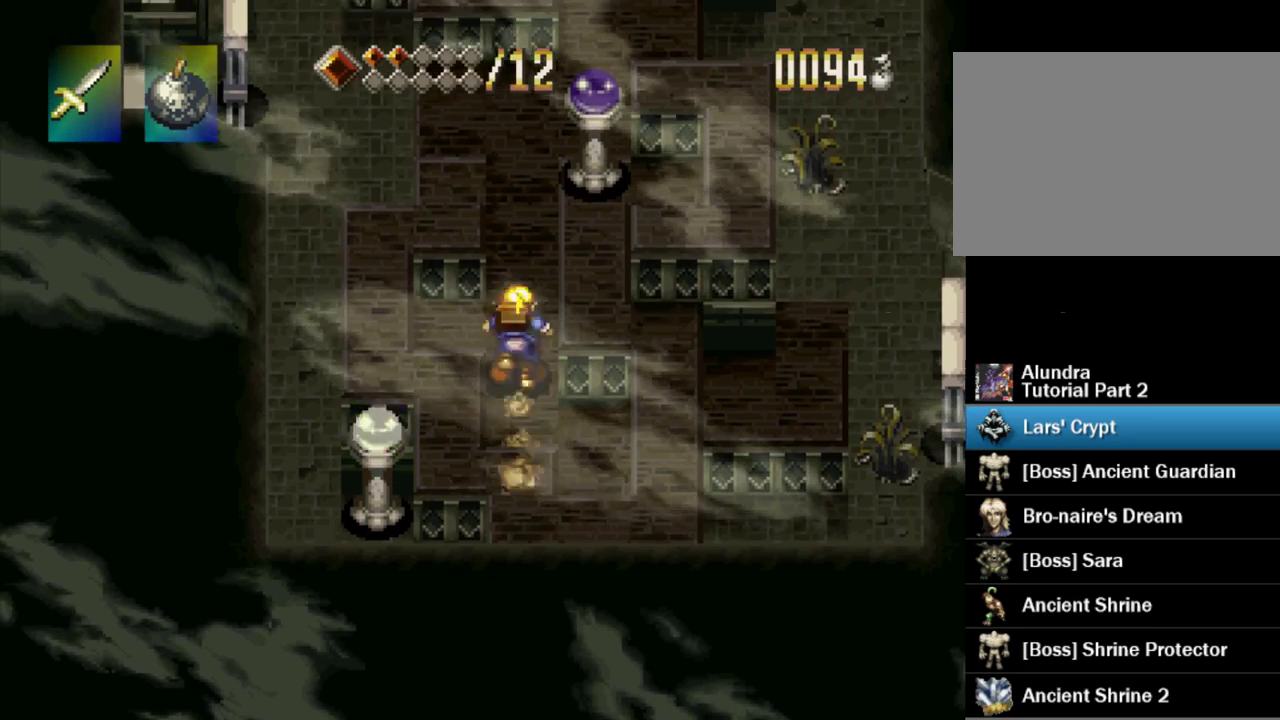
{"buttons": ["TRIANGLE", "DPAD_UP"], "events": []}
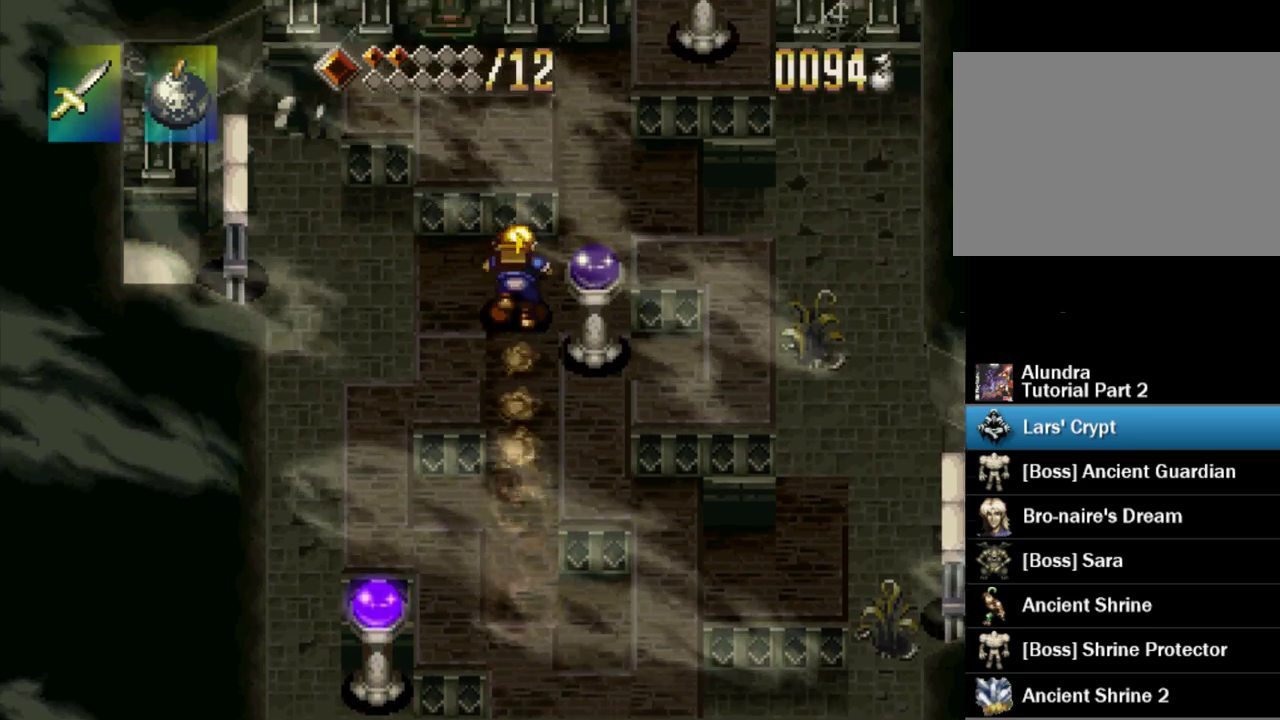
{"buttons": ["DPAD_RIGHT"], "events": [[17, "DPAD_UP", "up"], [17, "TRIANGLE", "up"], [183, "DPAD_RIGHT", "down"]]}
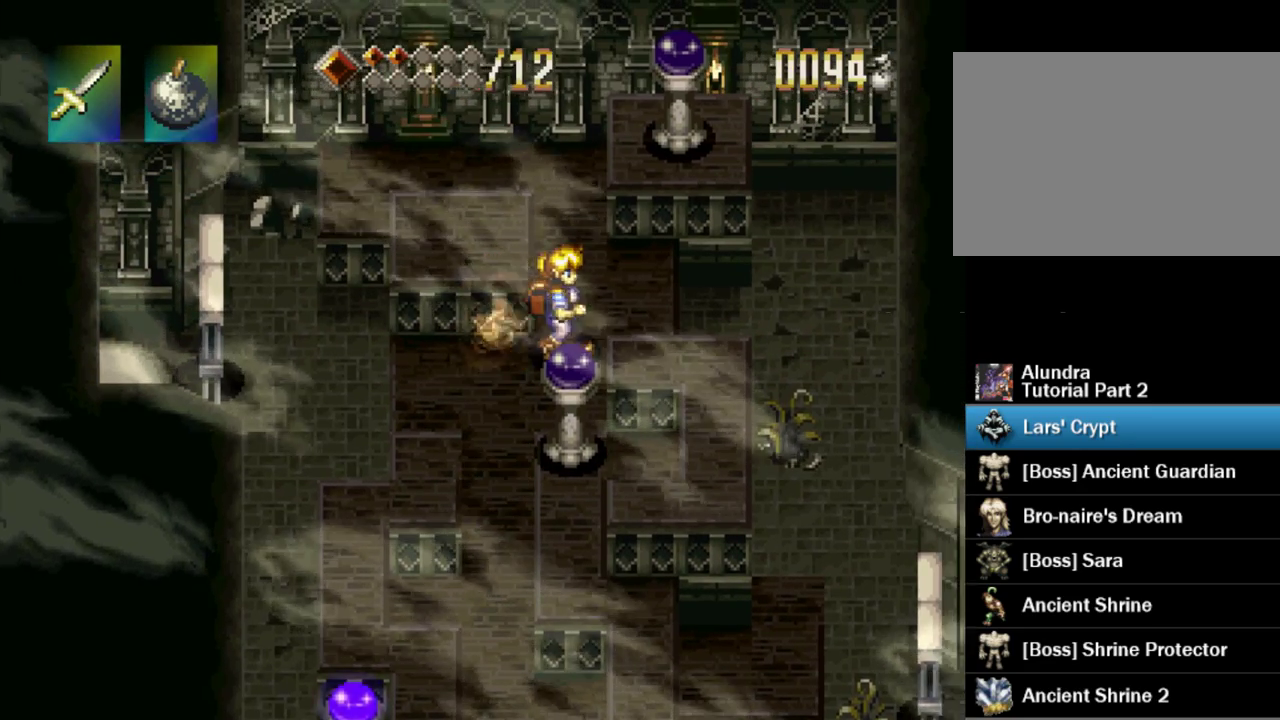
{"buttons": ["DPAD_LEFT"], "events": [[50, "DPAD_UP", "down"], [183, "CROSS", "down"], [183, "DPAD_RIGHT", "up"], [317, "SQUARE", "down"], [400, "DPAD_UP", "up"], [483, "CROSS", "up"], [483, "DPAD_LEFT", "down"], [500, "SQUARE", "up"]]}
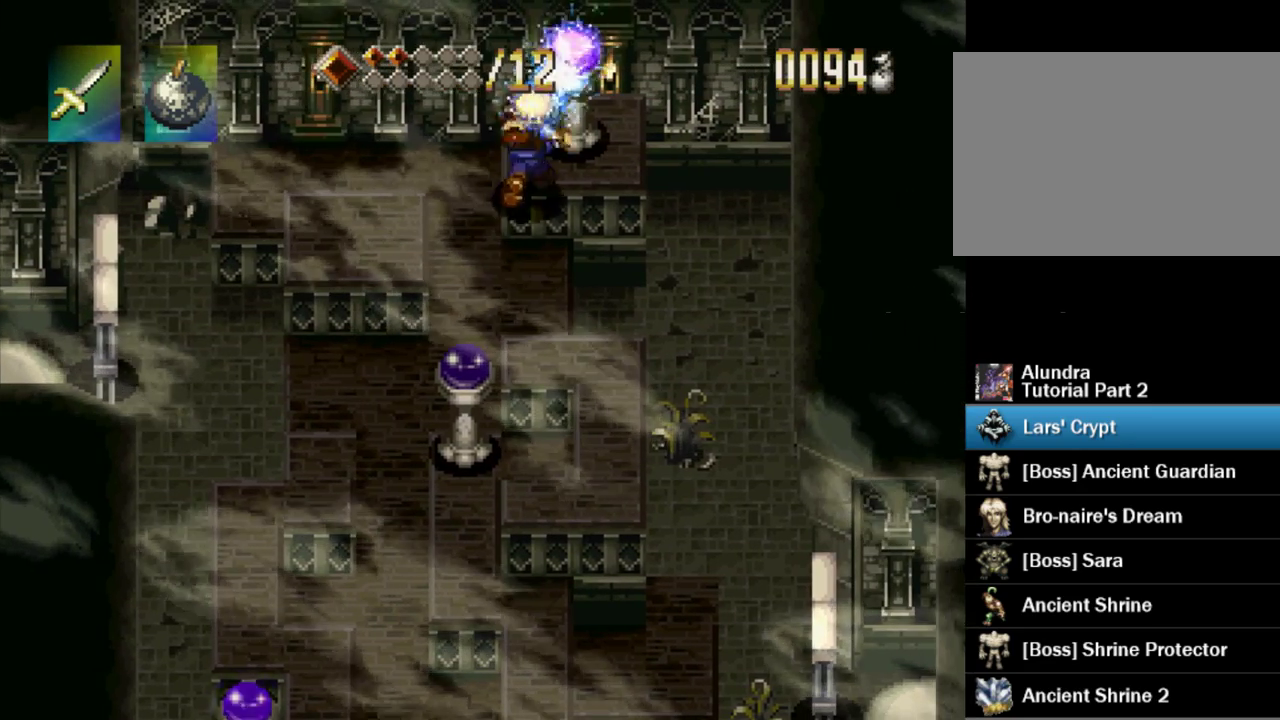
{"buttons": ["DPAD_DOWN"], "events": [[117, "DPAD_DOWN", "down"], [267, "DPAD_LEFT", "up"]]}
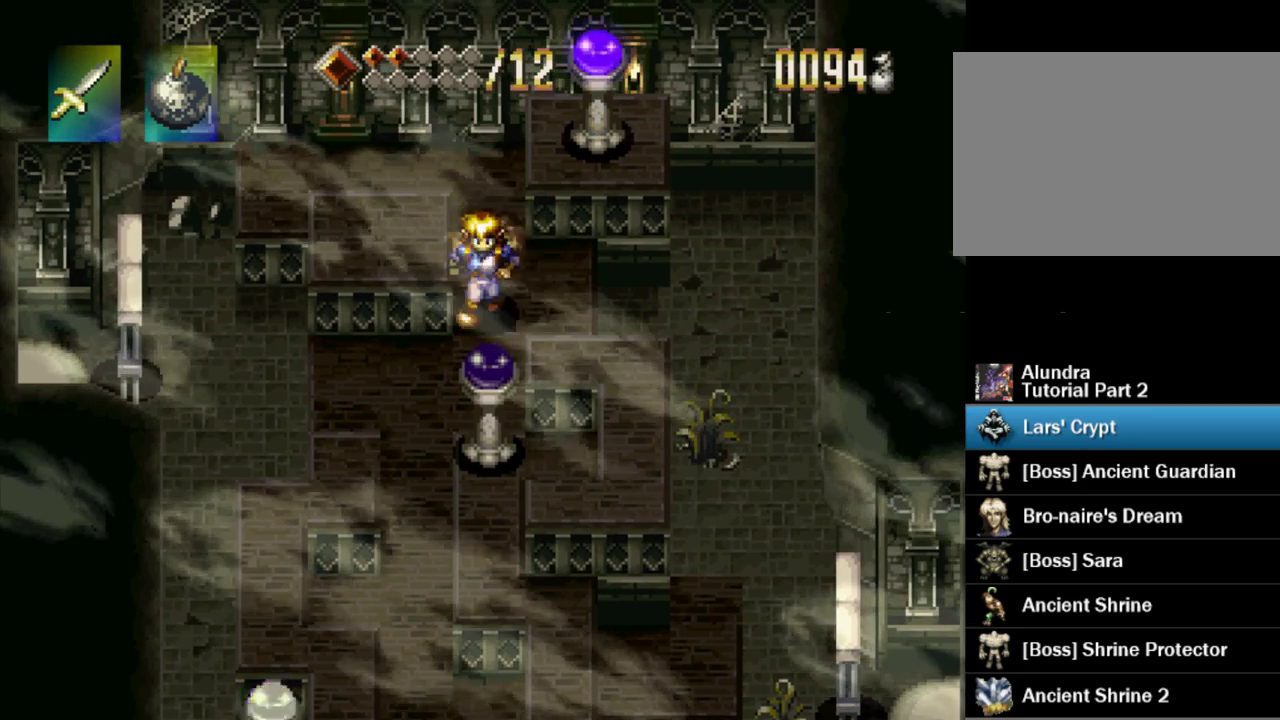
{"buttons": ["DPAD_DOWN"], "events": [[200, "CROSS", "down"], [283, "SQUARE", "down"], [367, "CROSS", "up"], [467, "SQUARE", "up"]]}
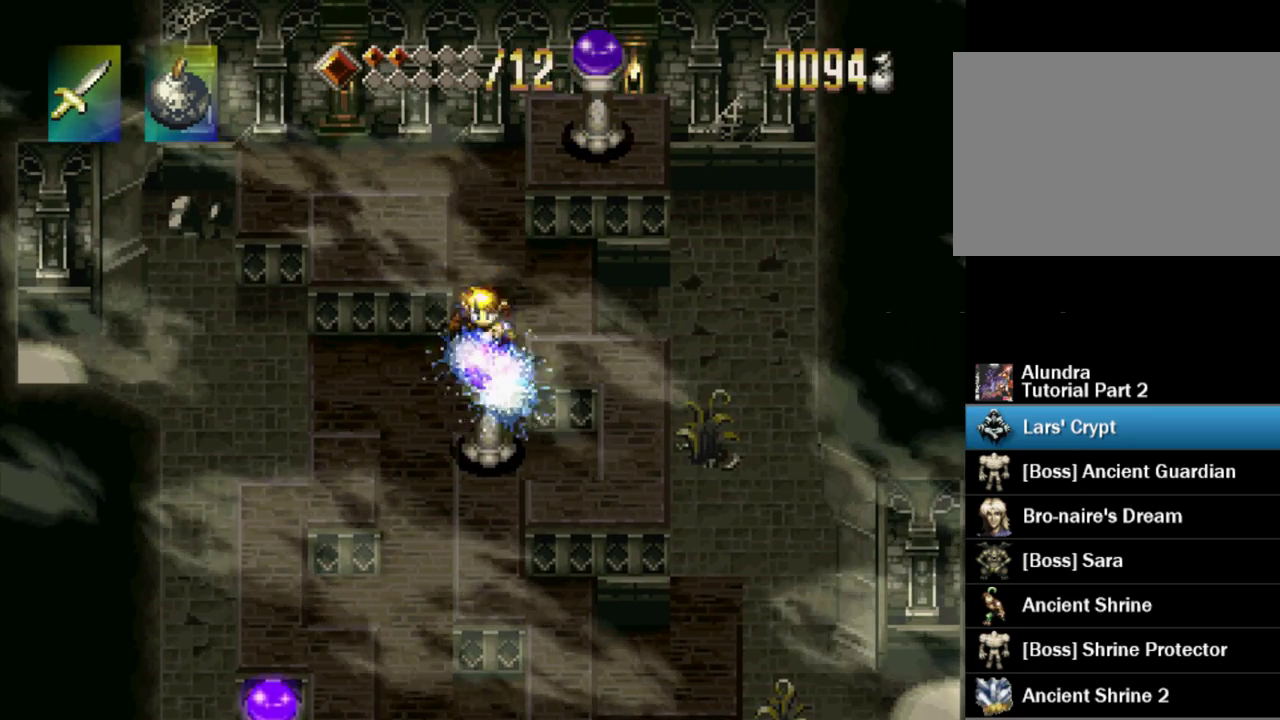
{"buttons": ["CROSS", "DPAD_UP"], "events": [[117, "DPAD_DOWN", "up"], [383, "DPAD_UP", "down"], [500, "CROSS", "down"]]}
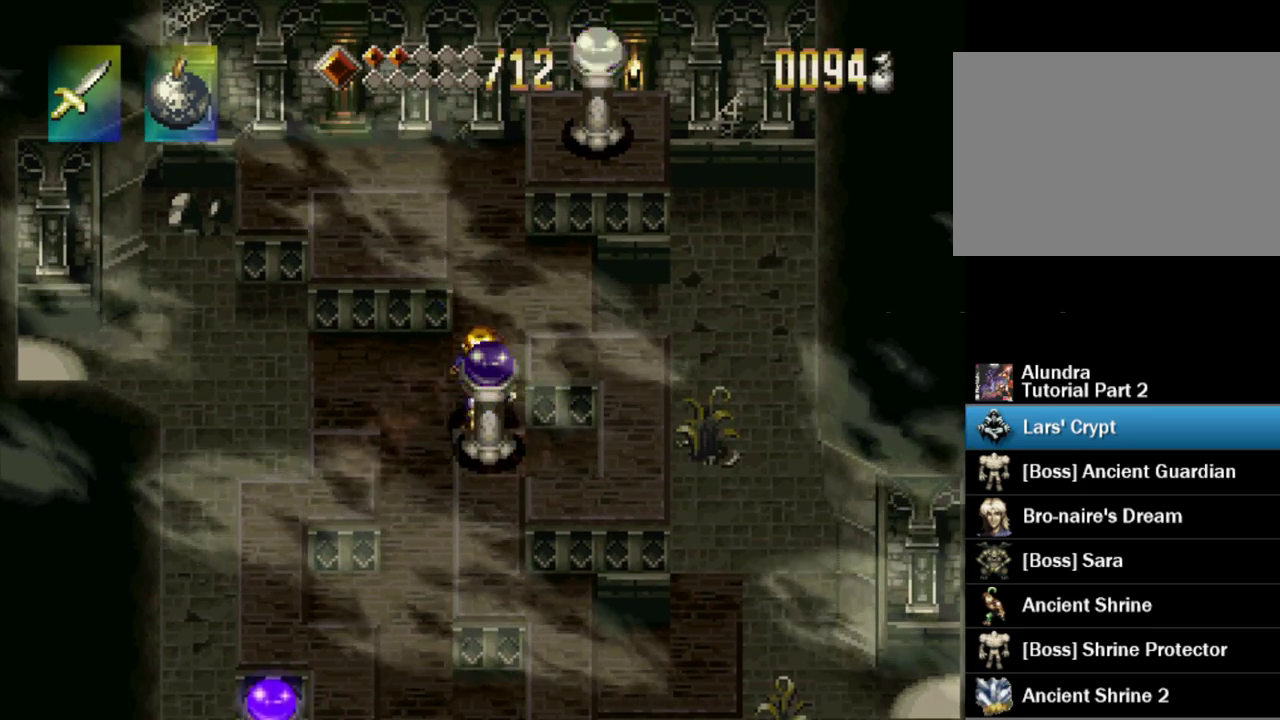
{"buttons": ["DPAD_DOWN", "DPAD_RIGHT"], "events": [[17, "DPAD_RIGHT", "down"], [67, "DPAD_UP", "up"], [300, "CROSS", "up"], [450, "DPAD_DOWN", "down"]]}
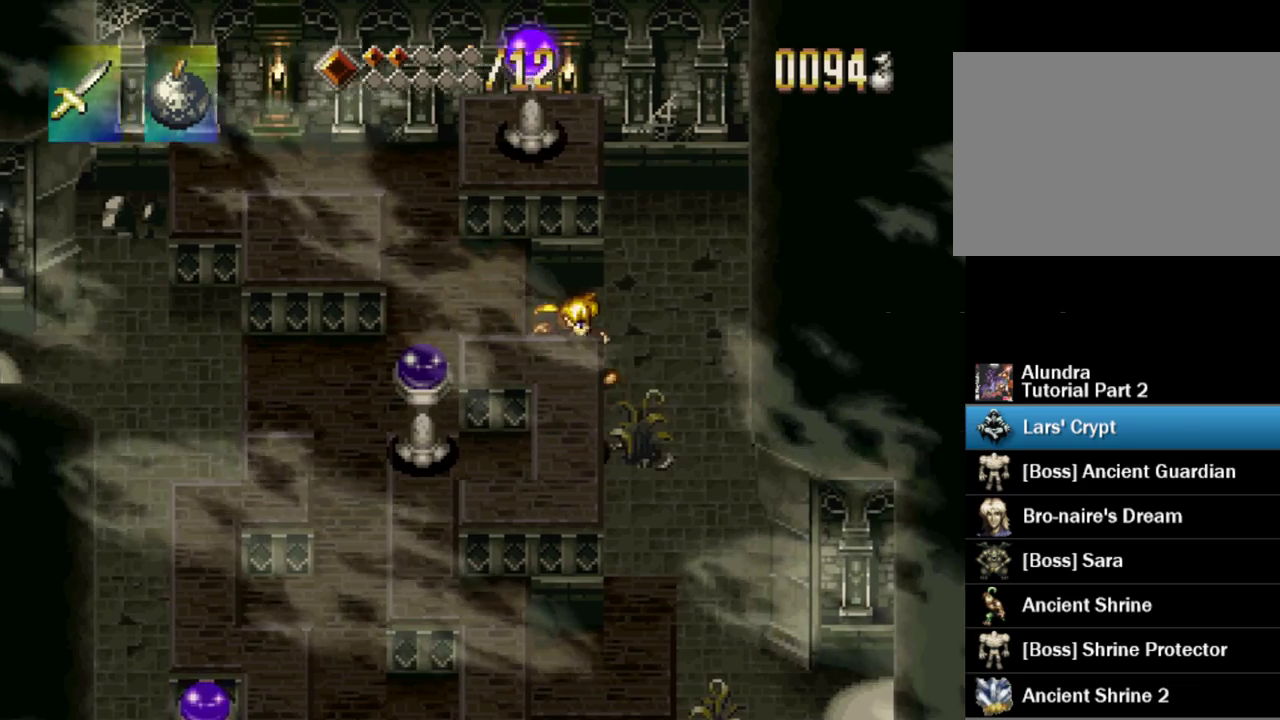
{"buttons": ["DPAD_DOWN", "DPAD_RIGHT"], "events": [[100, "CROSS", "down"], [317, "CROSS", "up"]]}
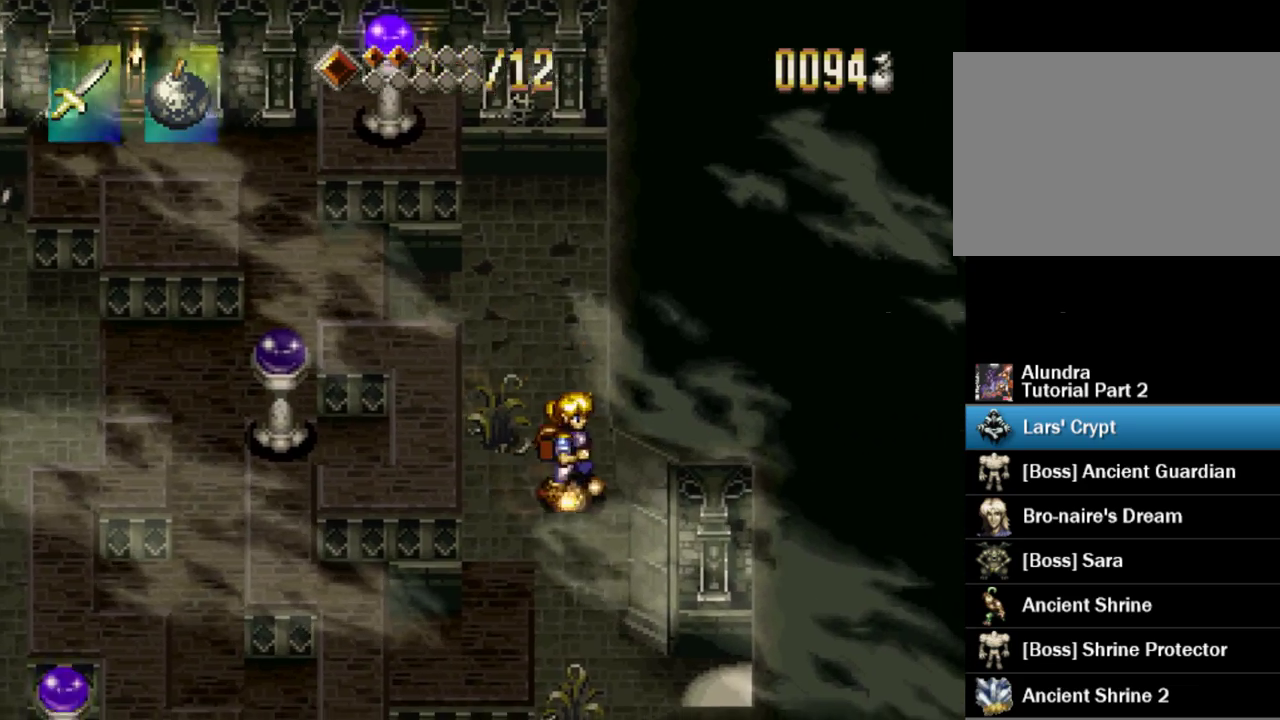
{"buttons": ["DPAD_DOWN", "DPAD_RIGHT"], "events": [[33, "DPAD_RIGHT", "up"], [283, "DPAD_RIGHT", "down"]]}
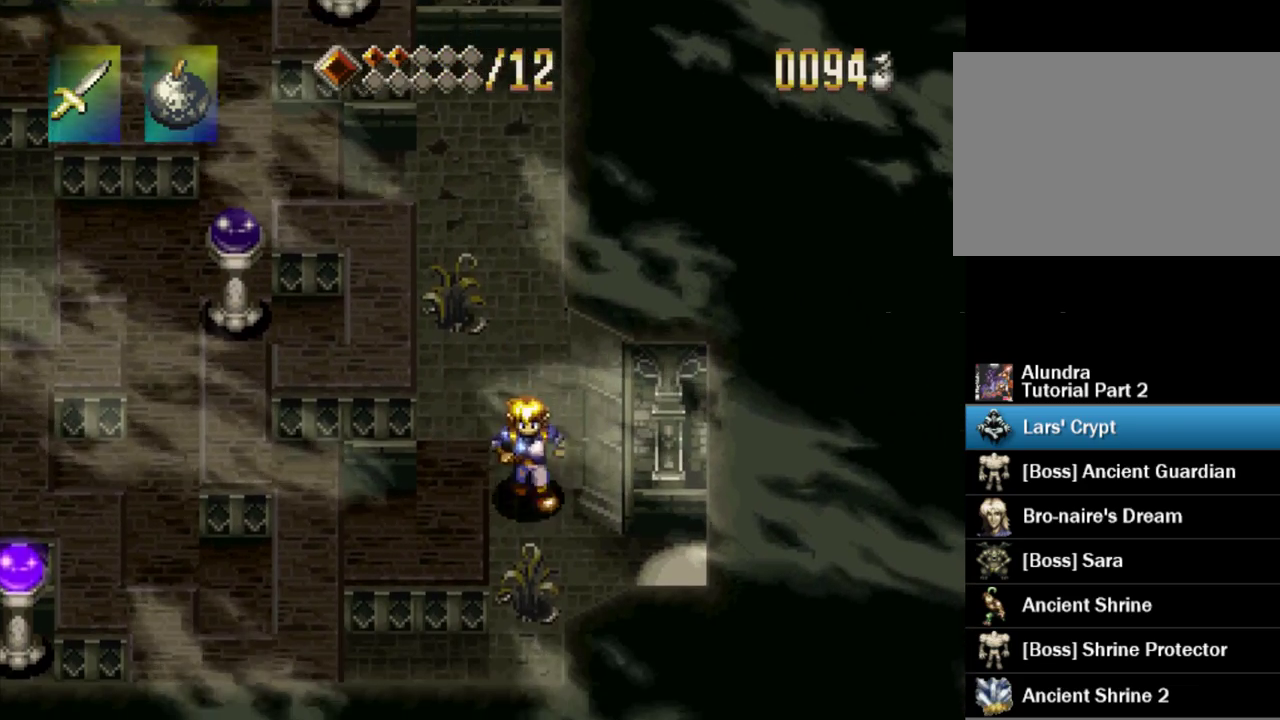
{"buttons": ["DPAD_RIGHT"], "events": [[183, "DPAD_DOWN", "up"]]}
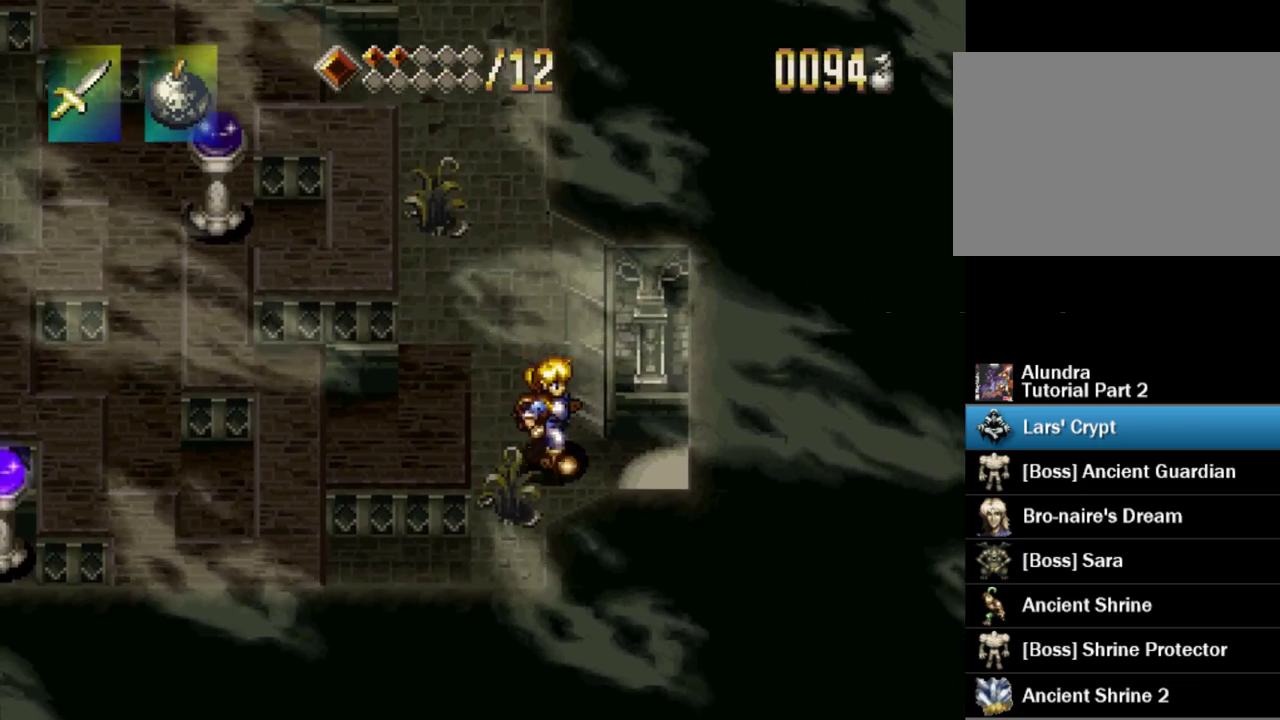
{"buttons": [], "events": [[433, "DPAD_RIGHT", "up"]]}
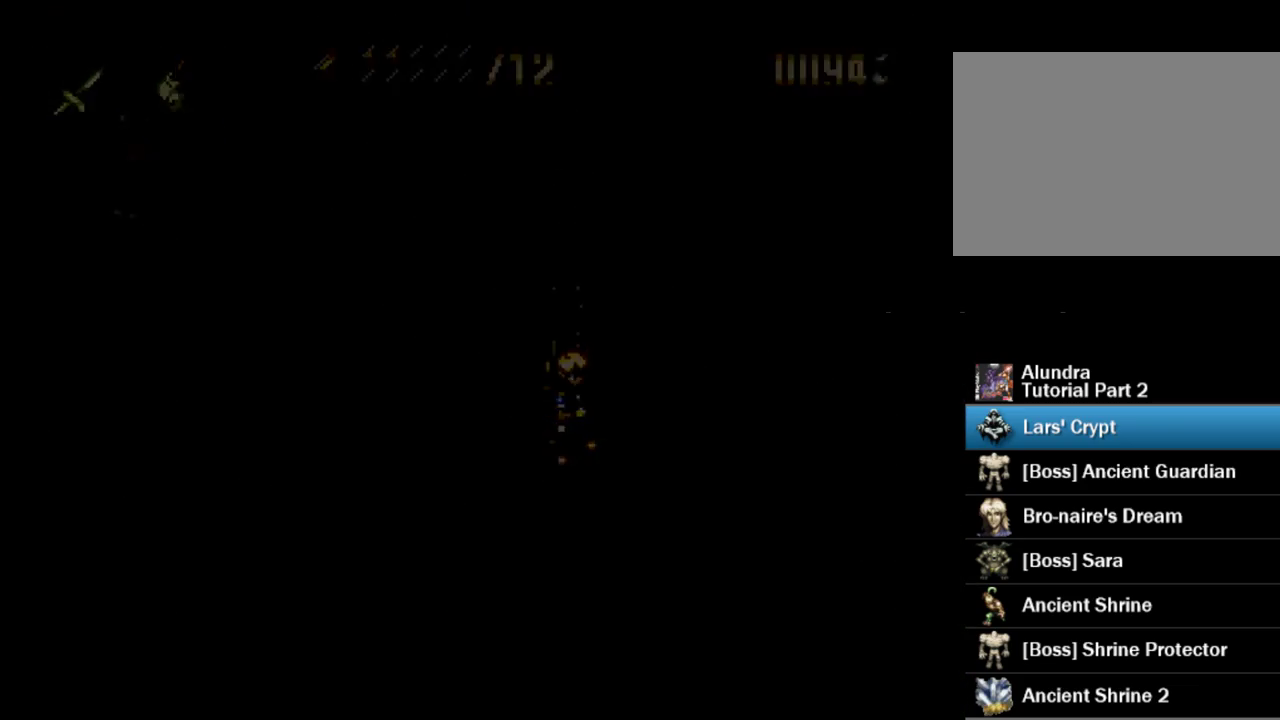
{"buttons": [], "events": []}
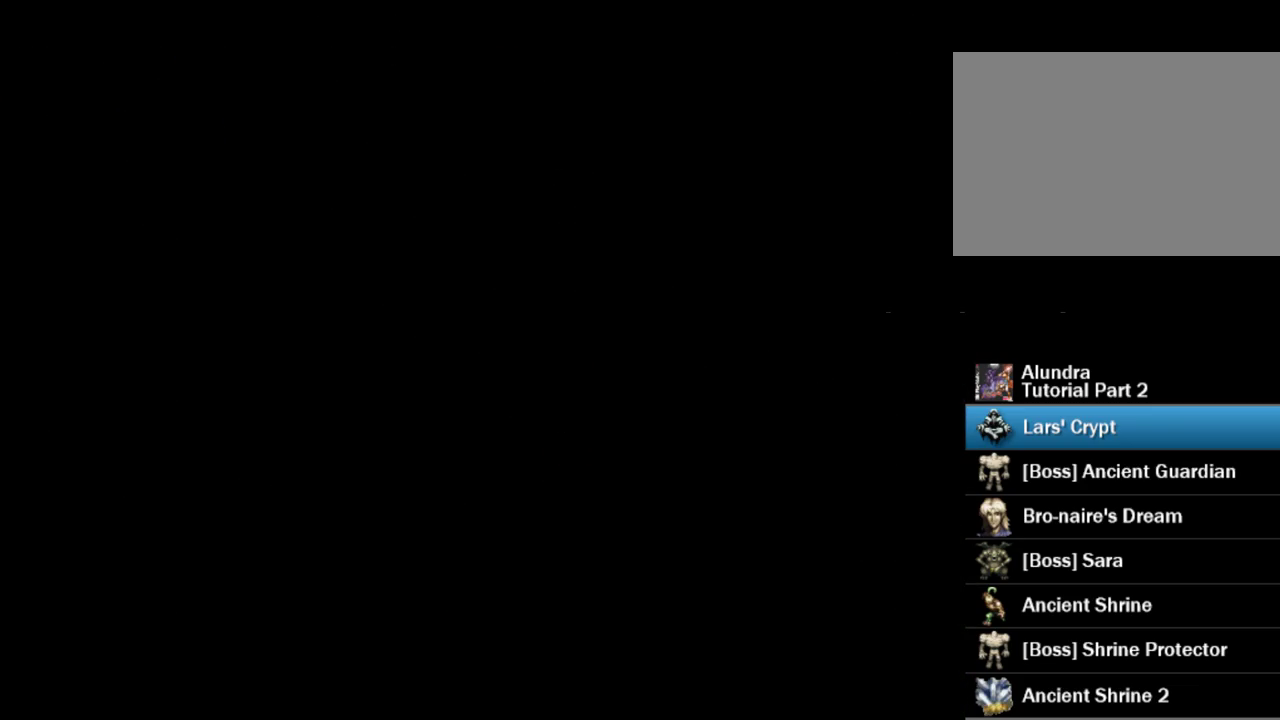
{"buttons": ["TRIANGLE", "DPAD_RIGHT"], "events": [[333, "TRIANGLE", "down"], [350, "DPAD_RIGHT", "down"]]}